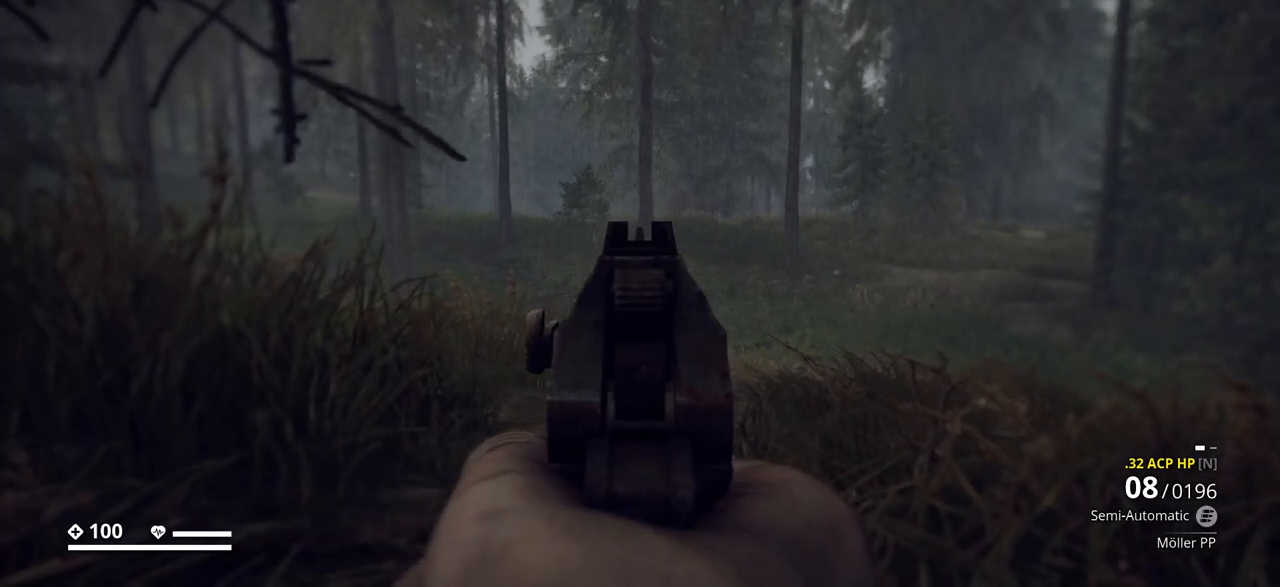
Gameplay with keyboard; each line is a JSON object with the keys held at the frame after it. "events" lists presses ("down") and releases ("up") of ".", "/", "0", "1", "2", "3", "4", "5", "6", "7", "8", "9", "a", "alt_l", "alt_r", "b", "backslash", "backspace", "c", "caps_lock", "comma", "ctrl_l", "ctrl_r", "d", "e", "equals", "escape", "f", "f1", "f10", "f11", "f12", "f2", "f3", "f4", "f5", "f6", "f7", "f8", "f9", "g", "h", "i", "j", "k", "l", "lbracket", "m", "minus", "n", "o", "p", "q", "quote", "r", "rbracket", "return", "s", "semicolon", "shift_l", "shift_r", "space", "super_l", "super_r", "t", "tab", "tilde", "u", "v", "w", "x", "y" and "z" between this image and that frame as [ms after this image, input, new state], when the widget could be followed in between. No other keys are recorded. Mouse input is not recorded.
{"keys": ["w"], "events": [[450, "w", "down"]]}
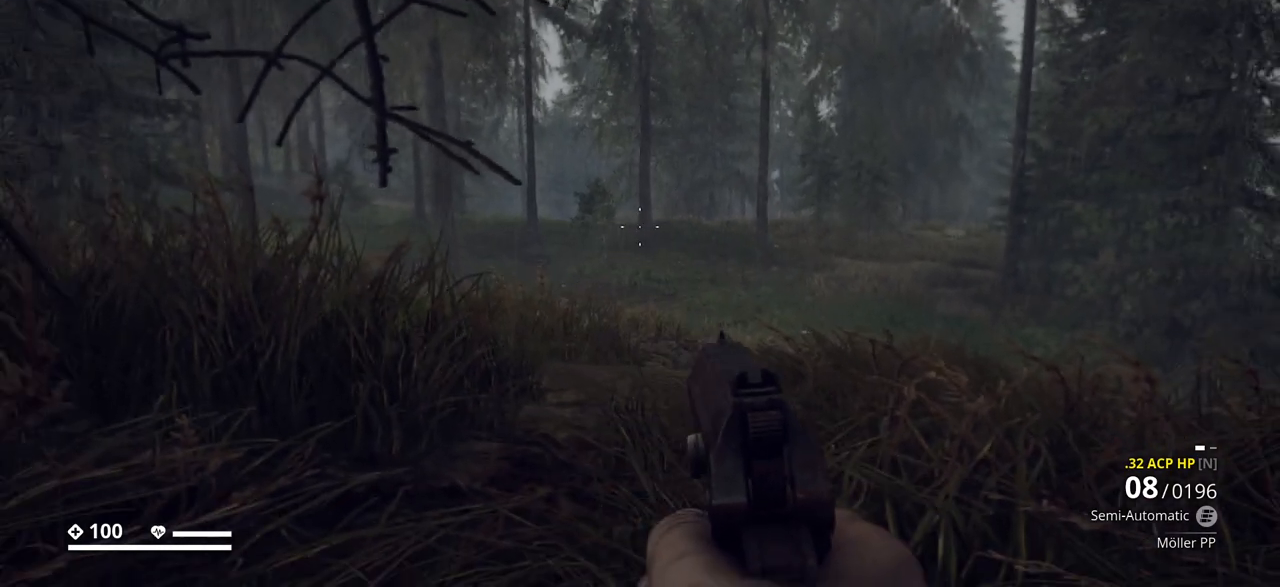
{"keys": ["a", "w"], "events": [[217, "a", "down"]]}
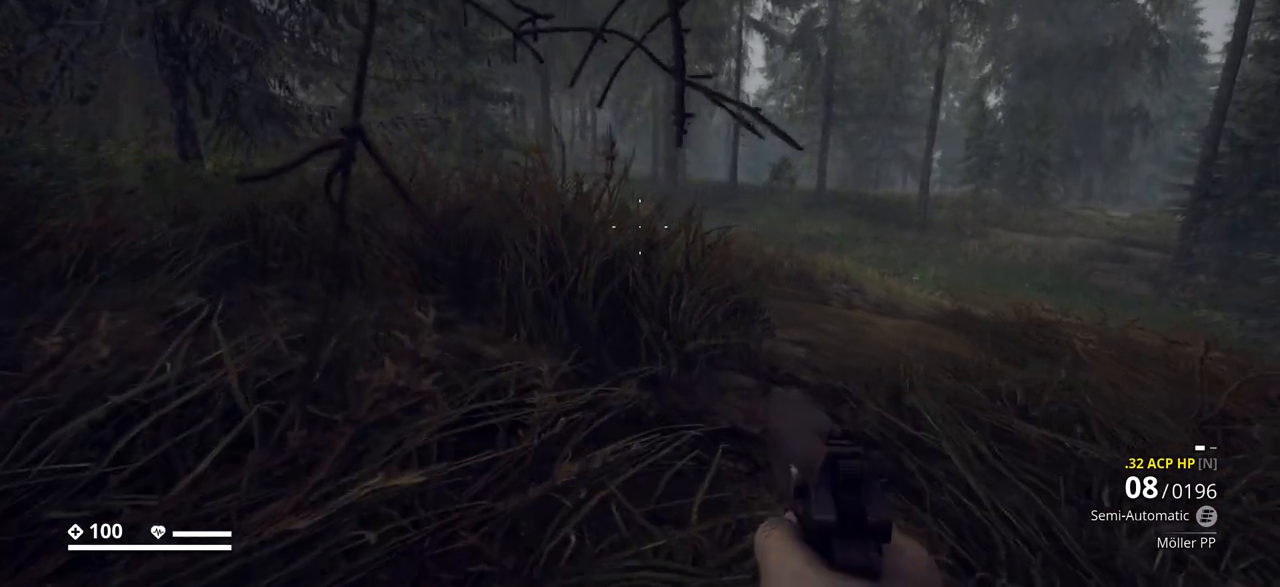
{"keys": ["w", "z"], "events": [[50, "a", "up"], [417, "z", "down"]]}
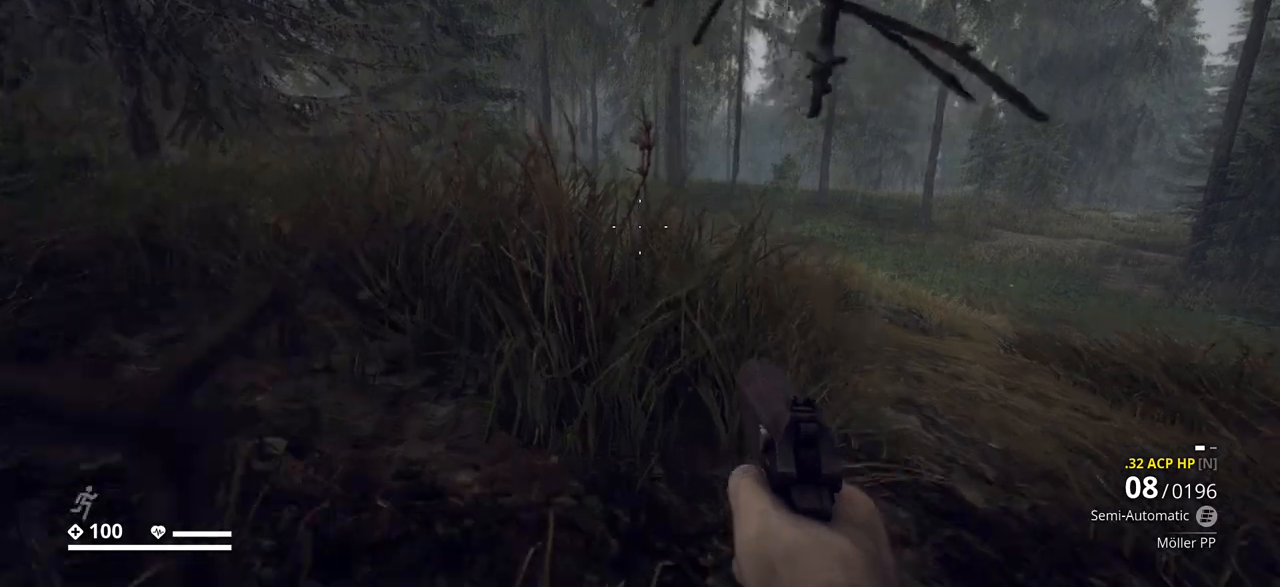
{"keys": ["w"], "events": [[100, "z", "up"]]}
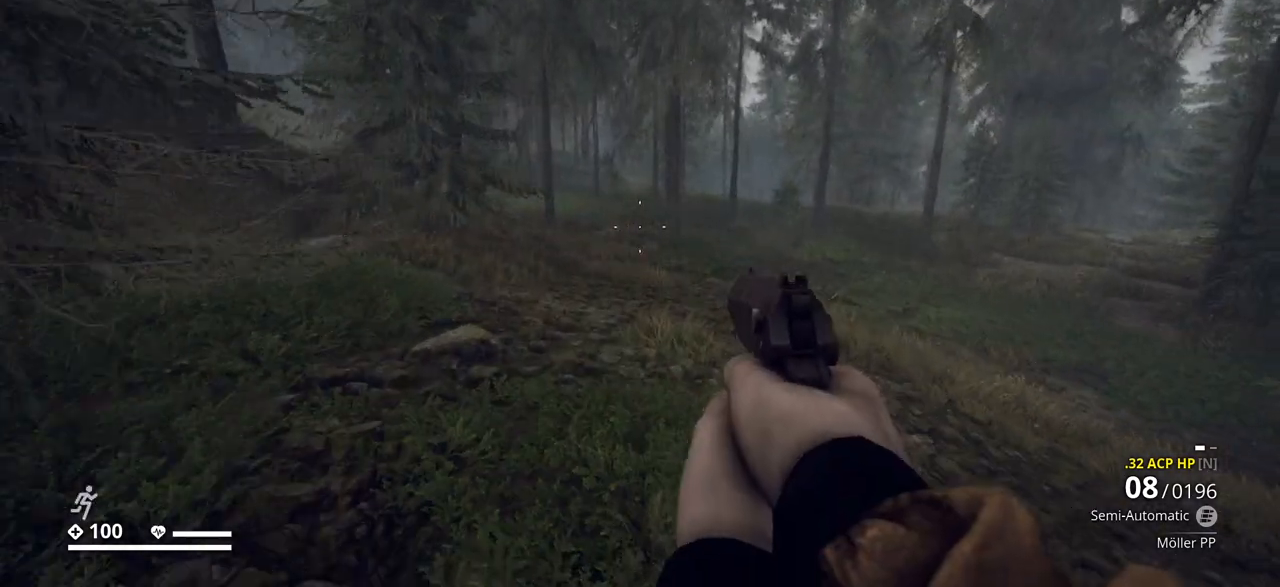
{"keys": ["w"], "events": []}
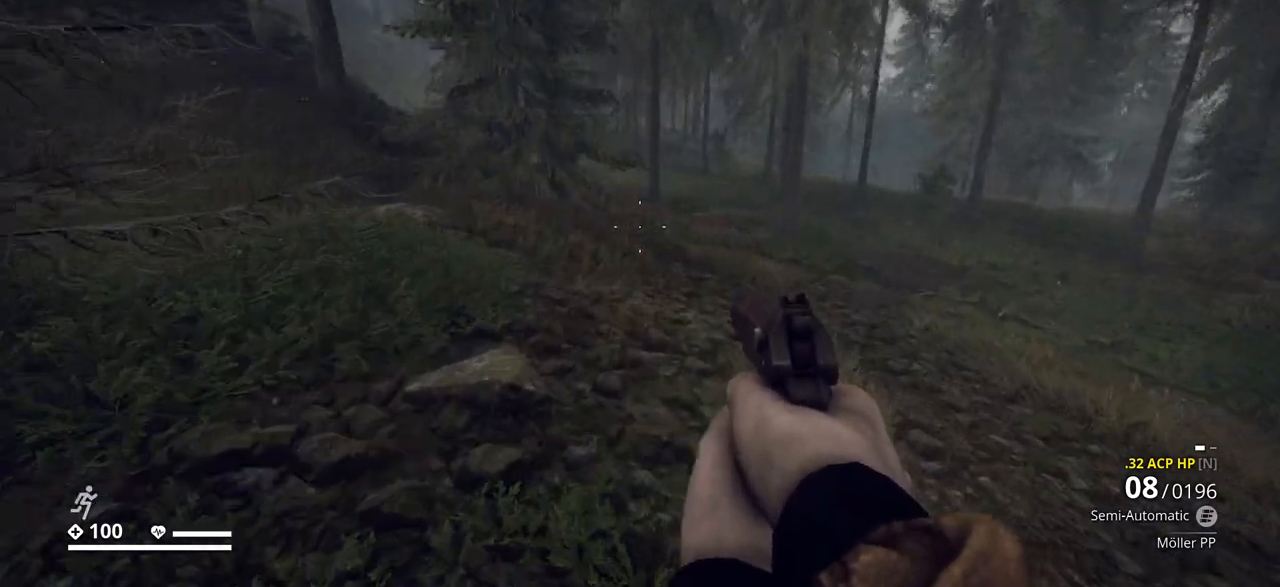
{"keys": ["w"], "events": []}
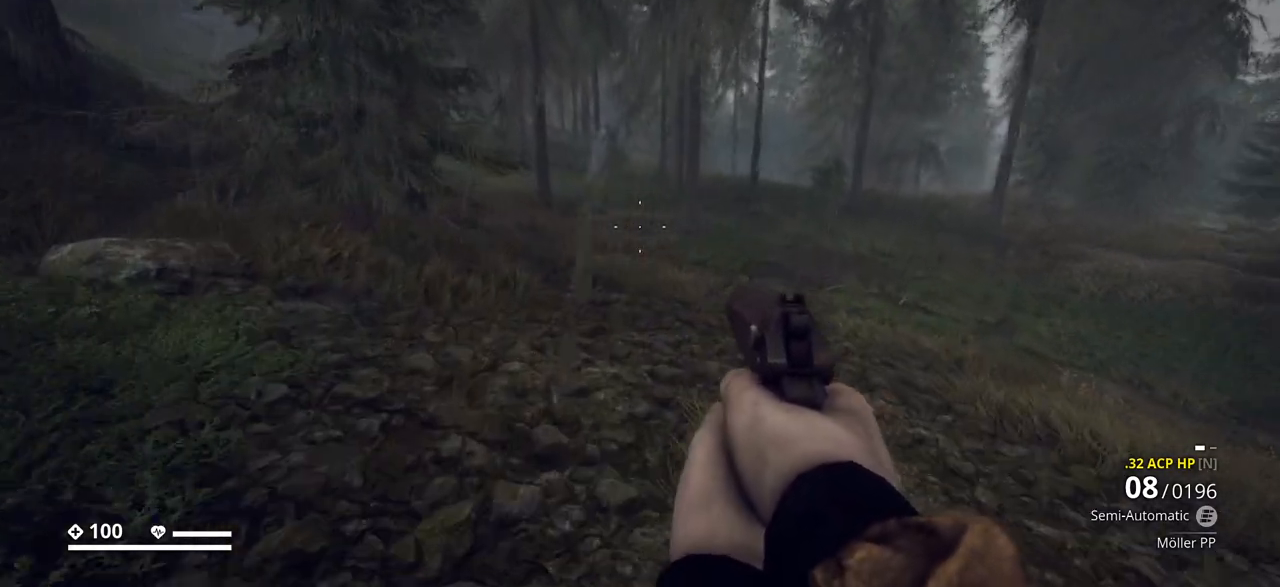
{"keys": ["a", "w"], "events": [[50, "a", "down"]]}
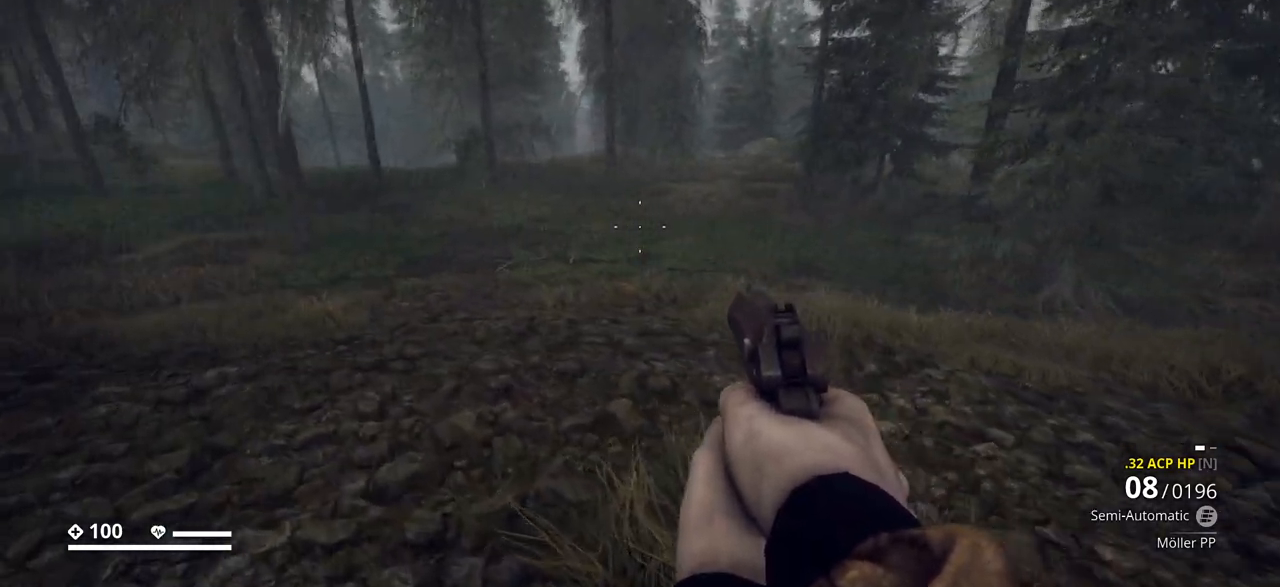
{"keys": ["shift_l", "w"], "events": [[167, "a", "up"], [183, "a", "down"], [217, "a", "up"], [250, "shift_l", "down"]]}
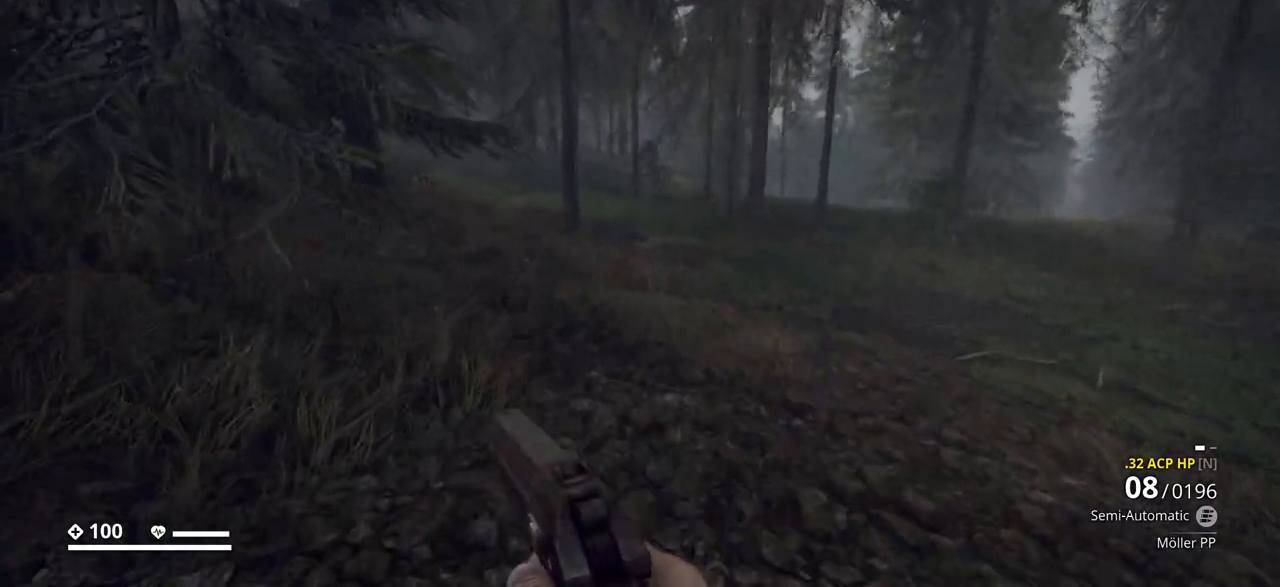
{"keys": ["shift_l", "w"], "events": []}
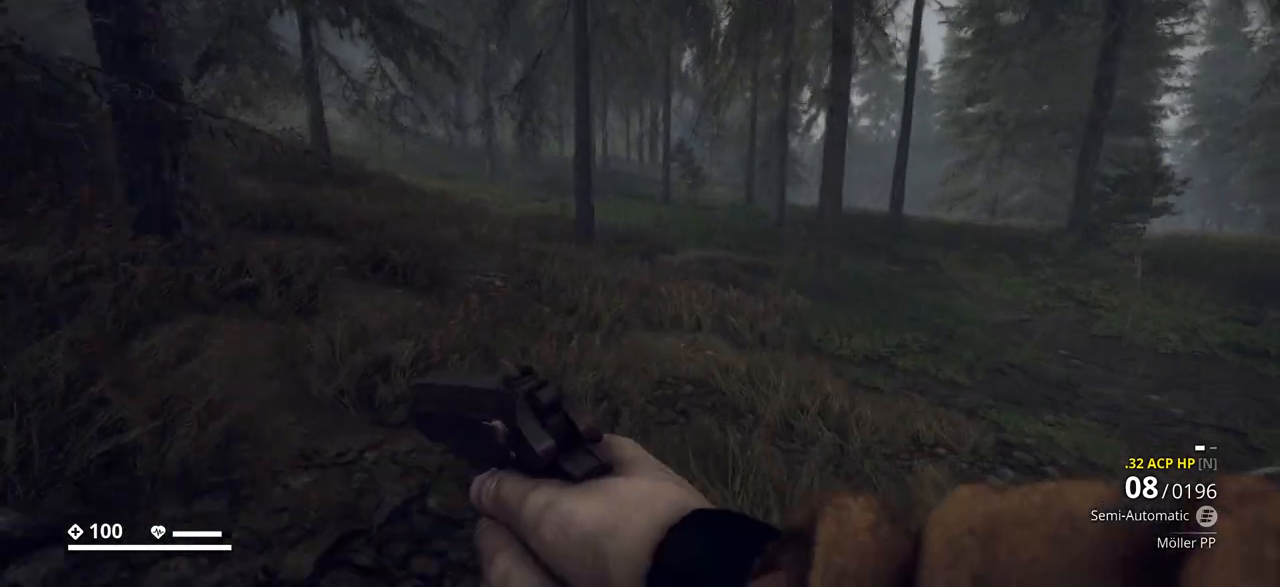
{"keys": ["shift_l", "w"], "events": []}
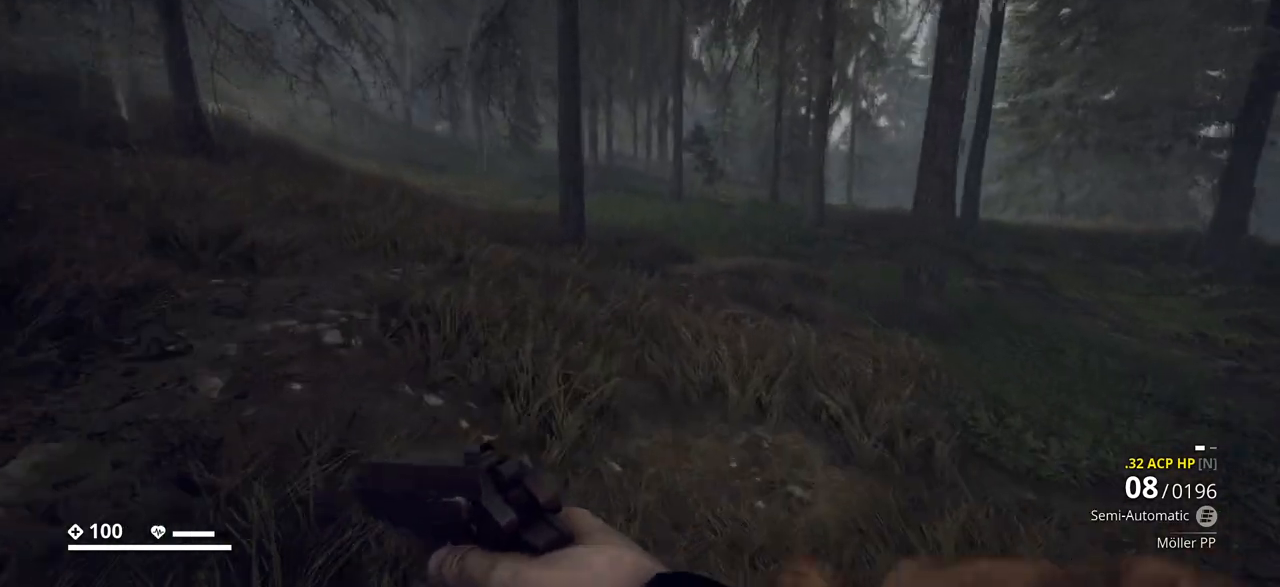
{"keys": ["shift_l", "w"], "events": []}
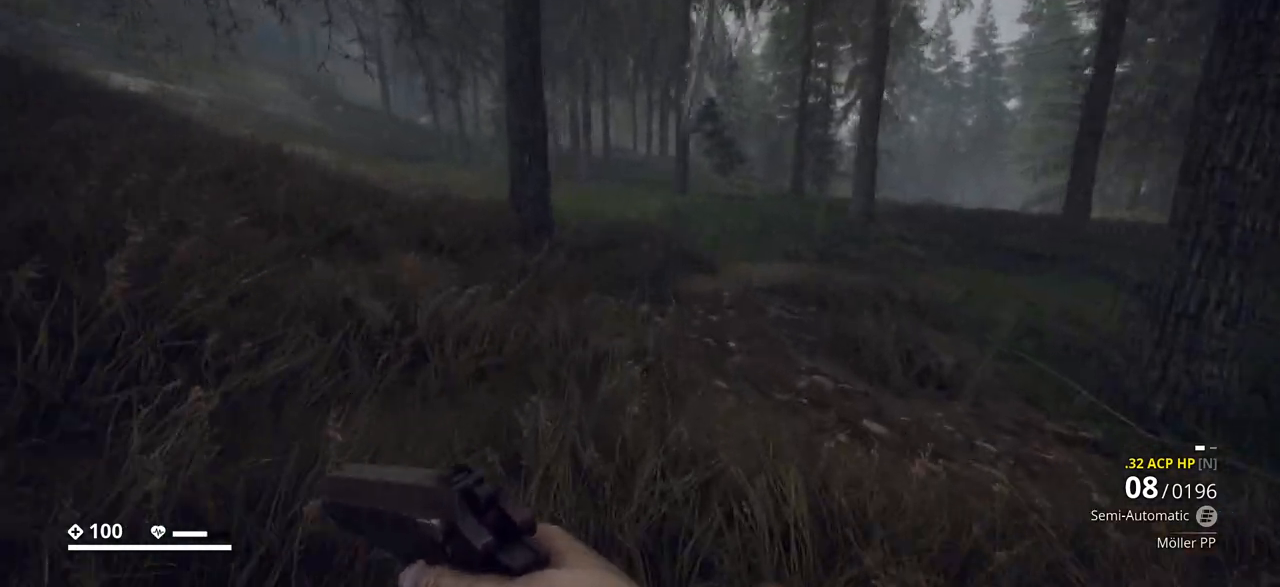
{"keys": ["d", "shift_l", "w"], "events": [[450, "d", "down"]]}
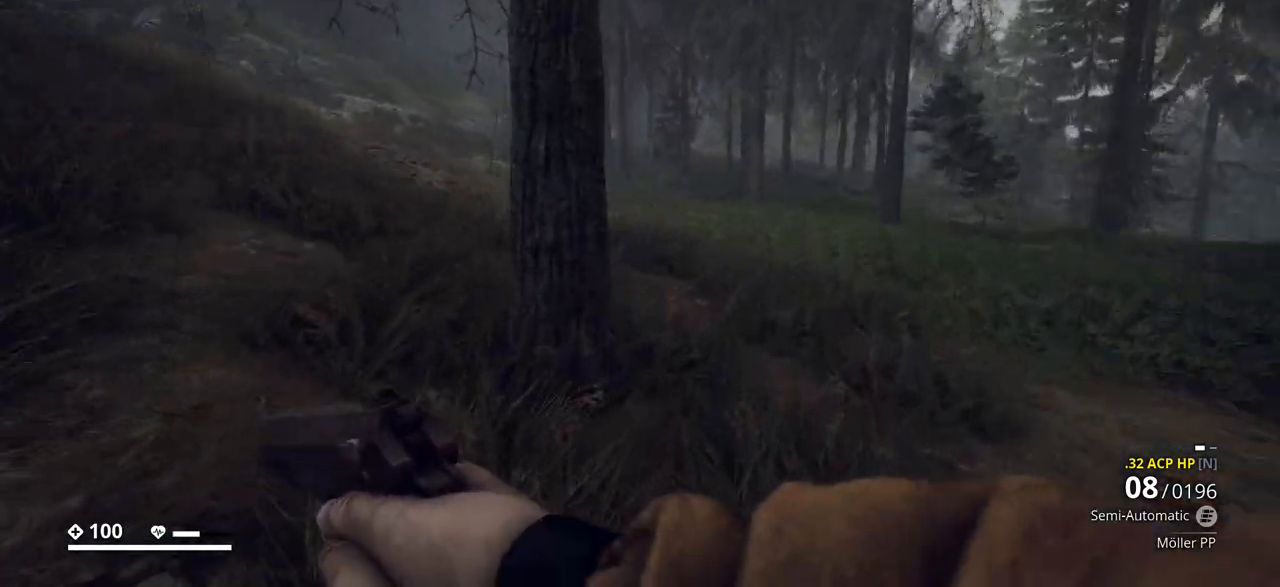
{"keys": ["shift_l", "w"], "events": [[383, "d", "up"]]}
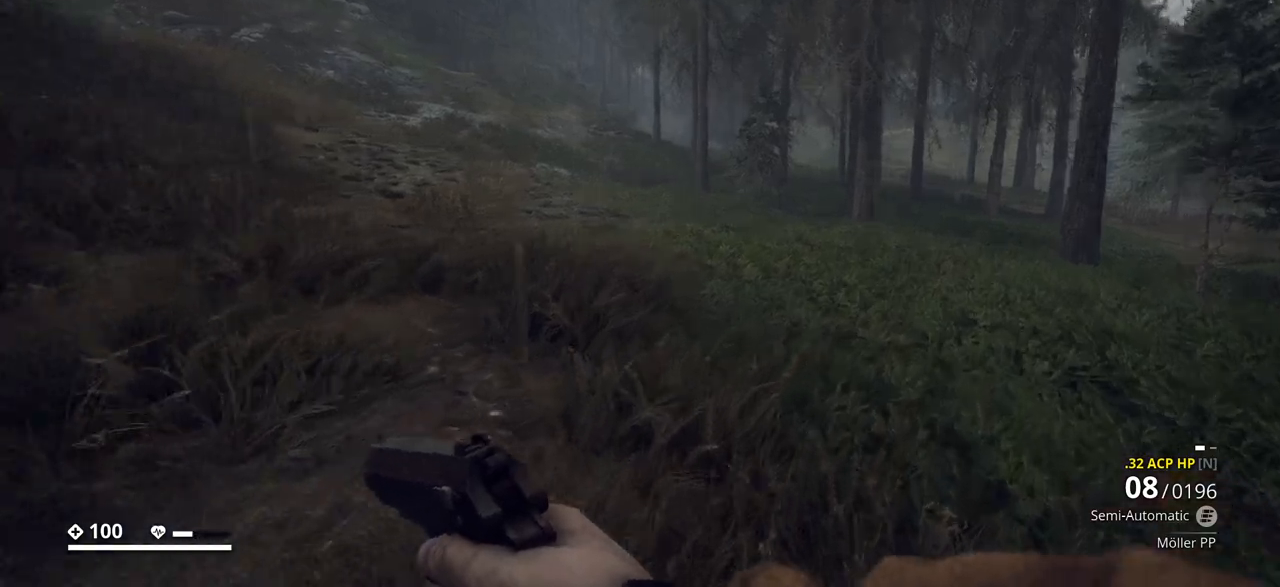
{"keys": ["d", "shift_l", "w"], "events": [[250, "d", "down"]]}
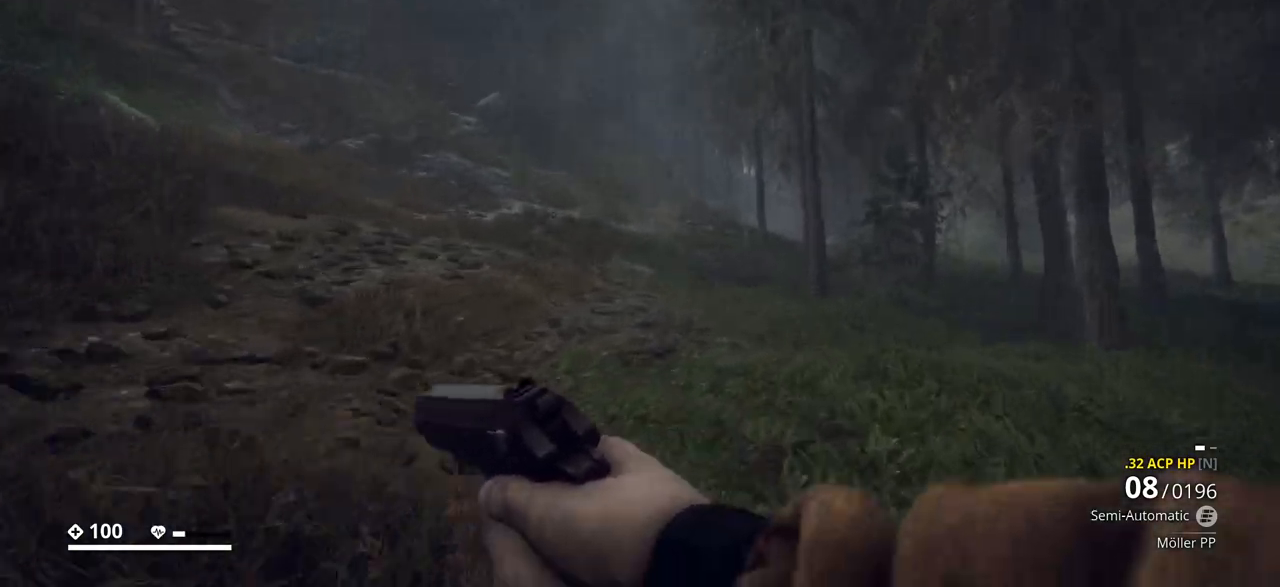
{"keys": ["d", "w"], "events": [[100, "shift_l", "up"]]}
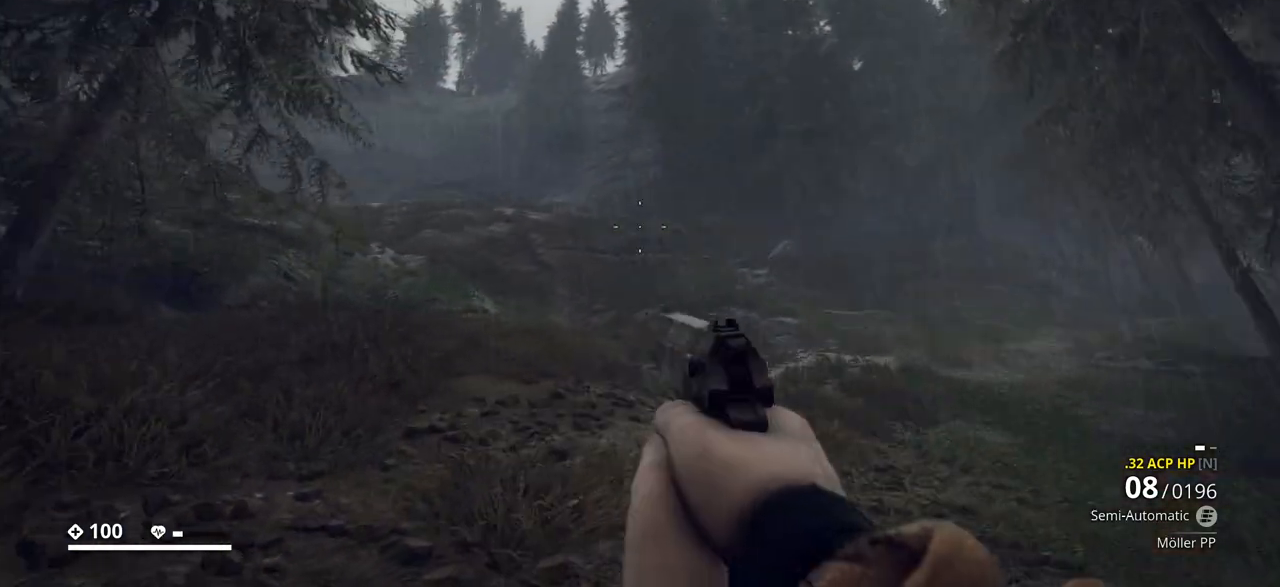
{"keys": ["w"], "events": [[250, "d", "up"]]}
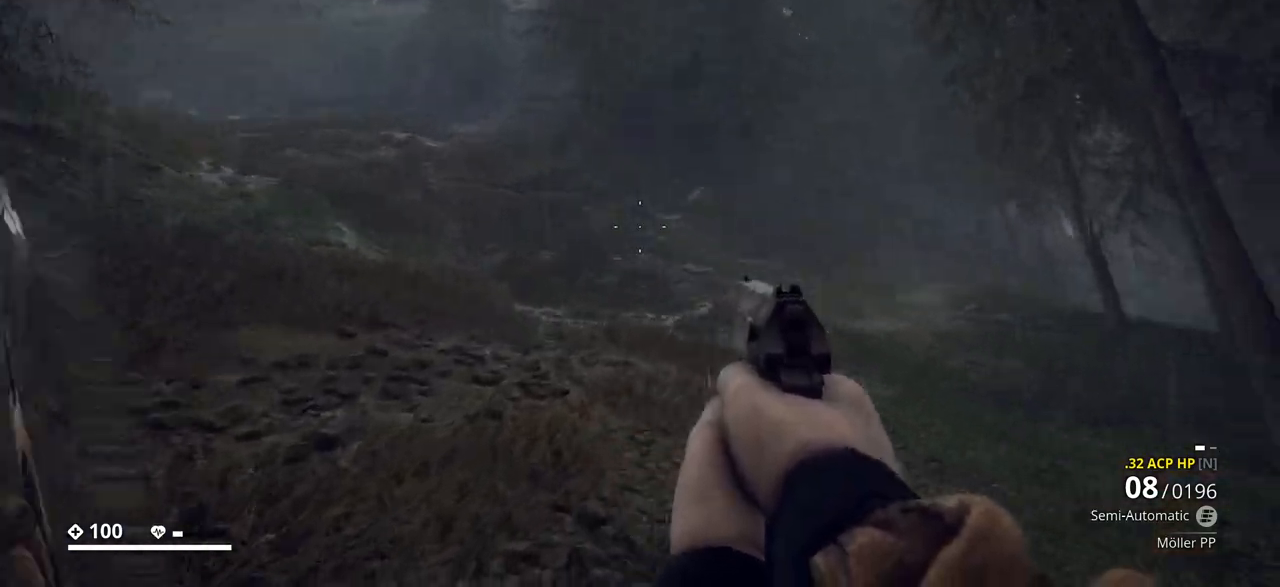
{"keys": ["a", "w"], "events": [[83, "a", "down"]]}
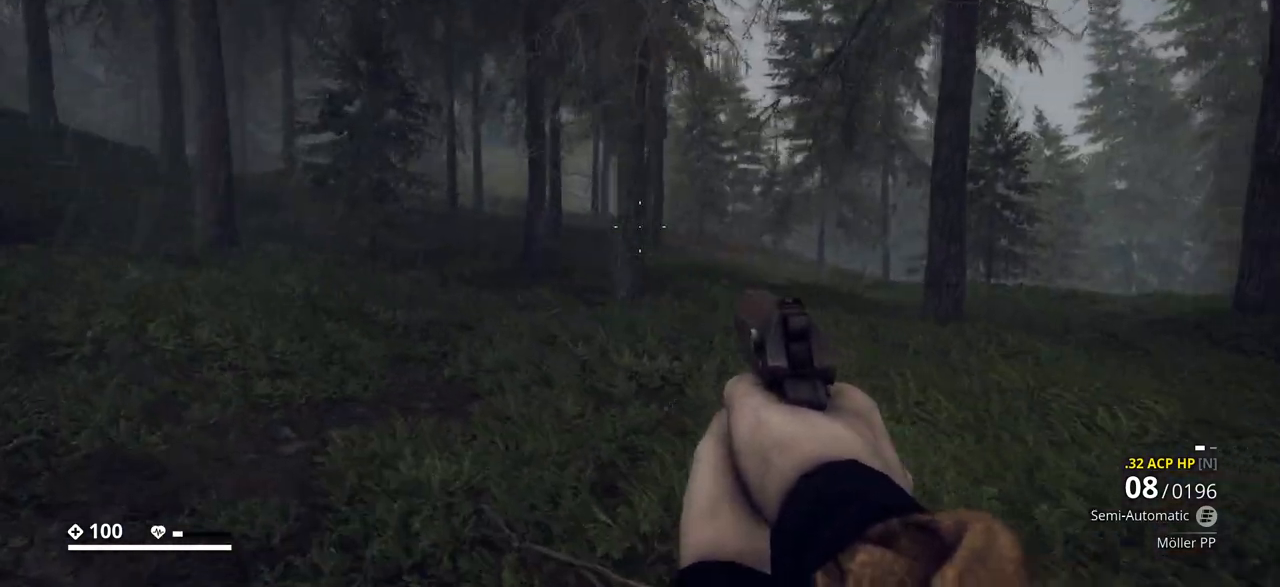
{"keys": ["w"], "events": [[483, "a", "up"]]}
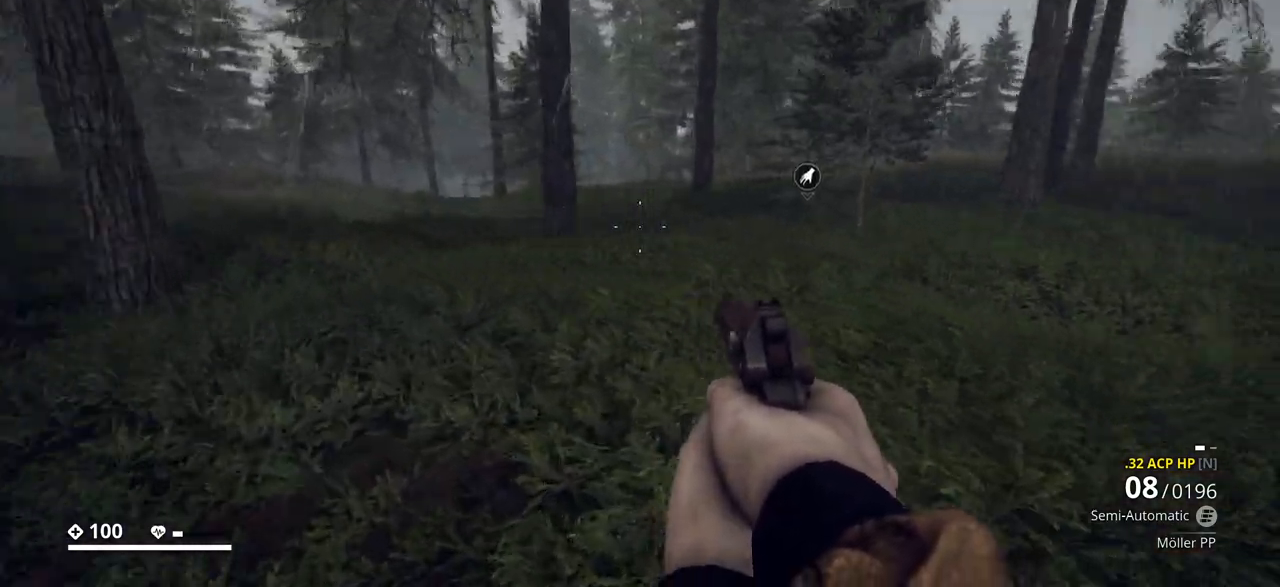
{"keys": ["w"], "events": [[217, "z", "down"], [333, "z", "up"]]}
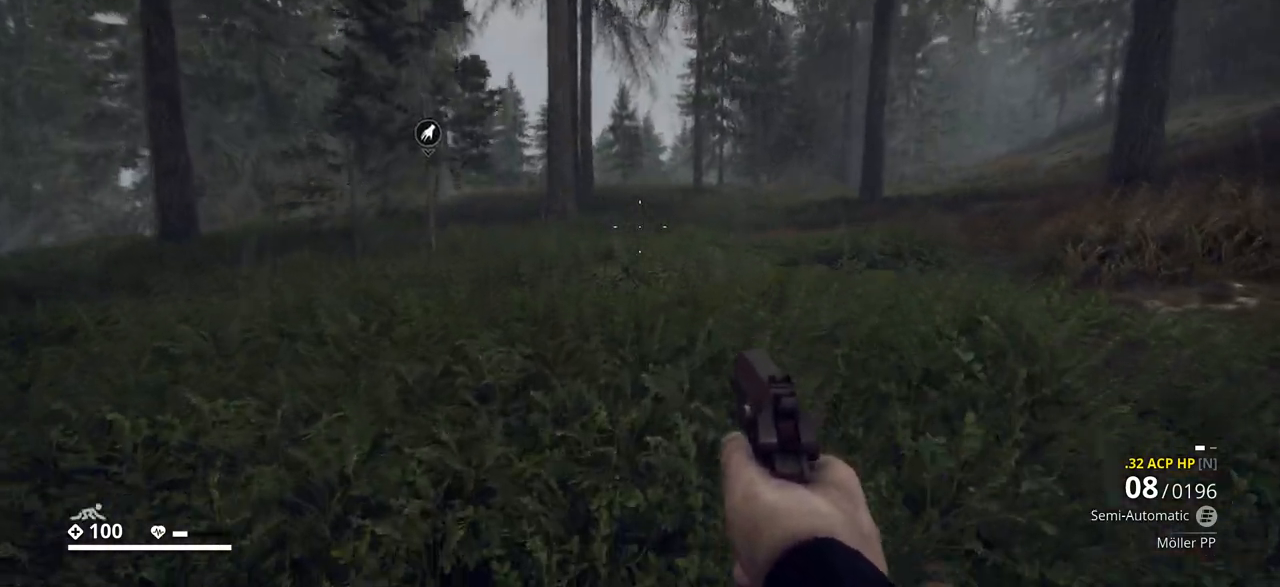
{"keys": ["w"], "events": []}
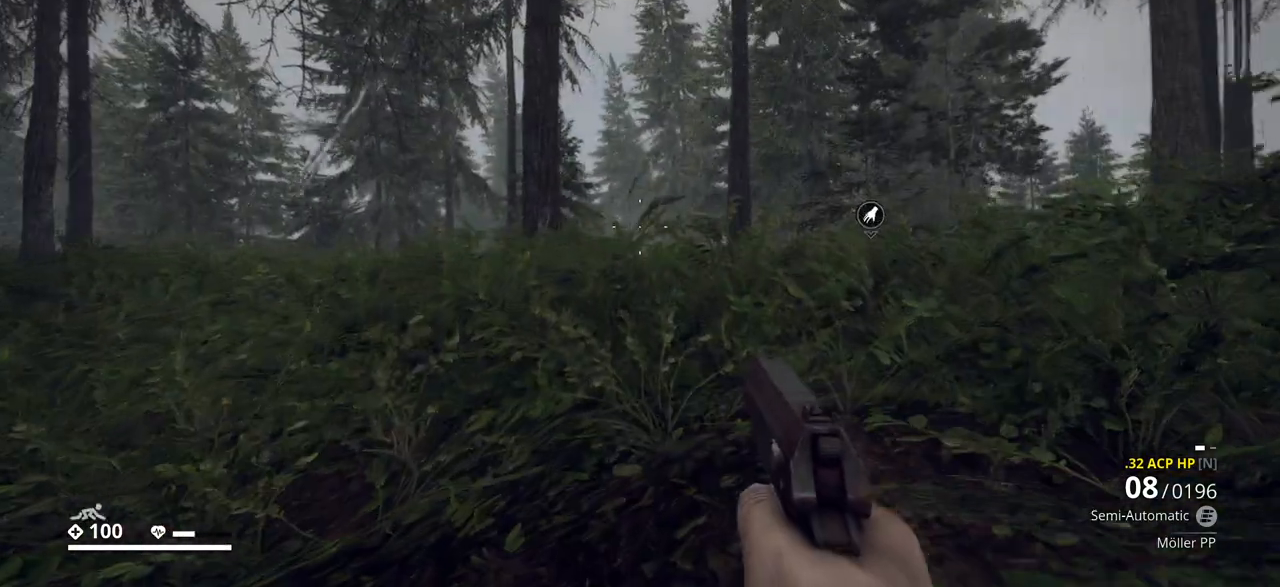
{"keys": ["w"], "events": []}
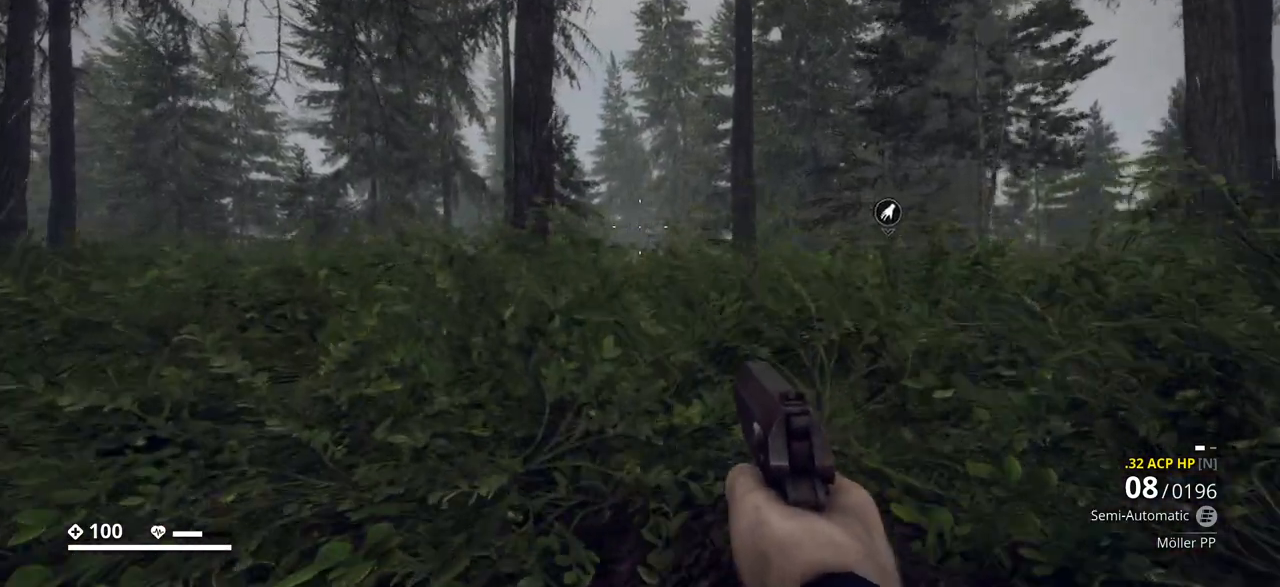
{"keys": ["a", "w"], "events": [[217, "a", "down"]]}
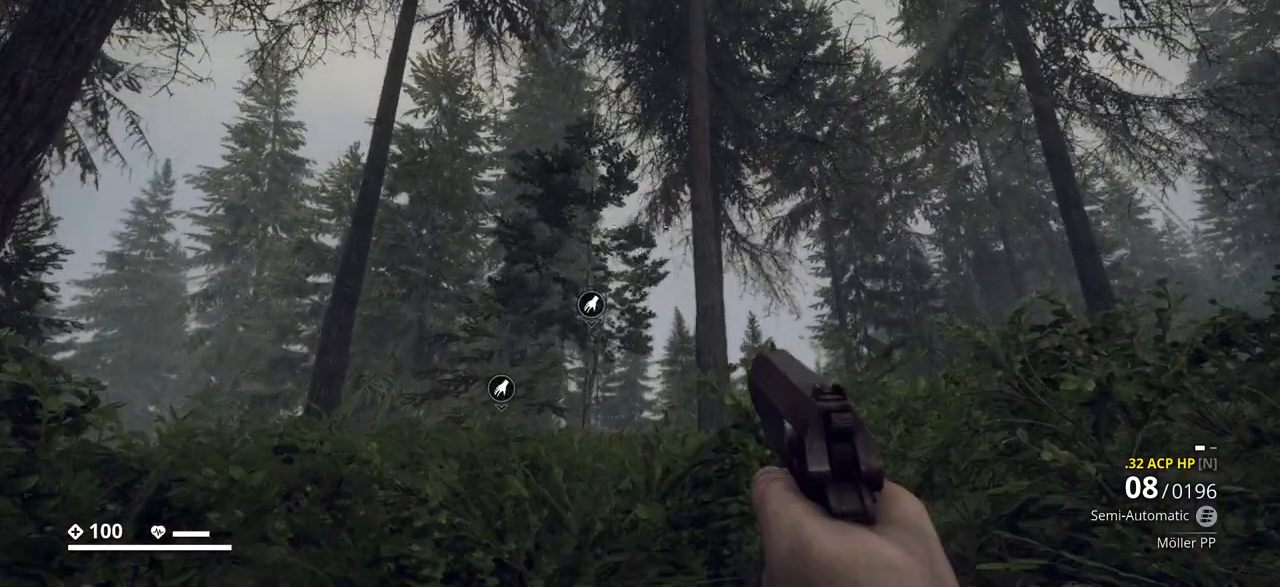
{"keys": ["a", "w"], "events": []}
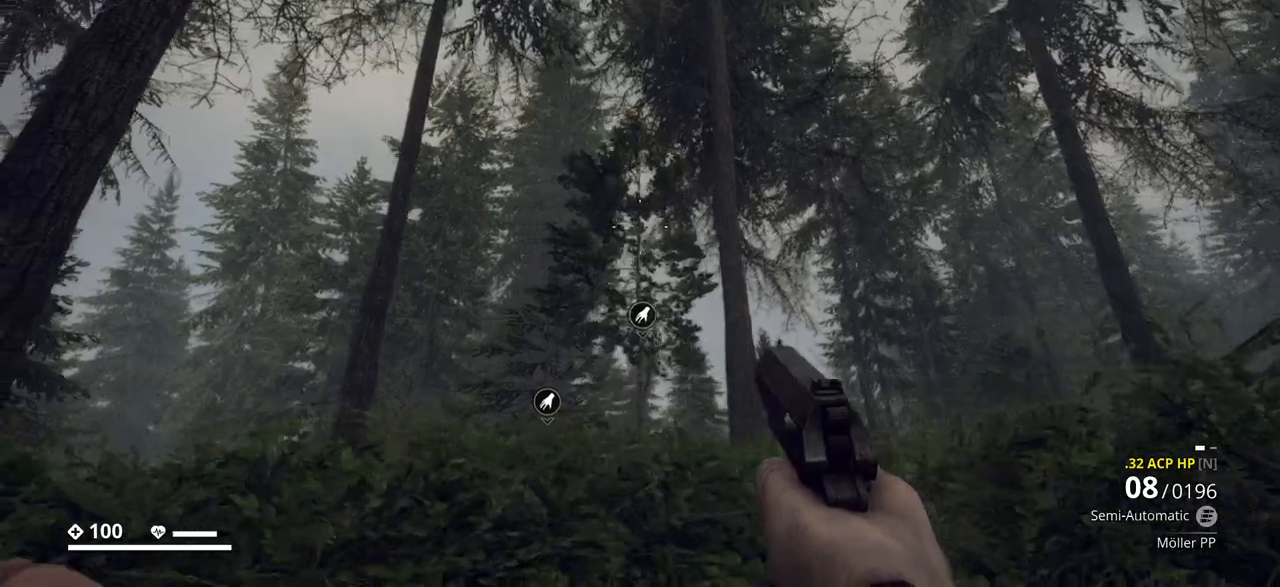
{"keys": ["a", "w"], "events": [[350, "c", "down"], [467, "c", "up"]]}
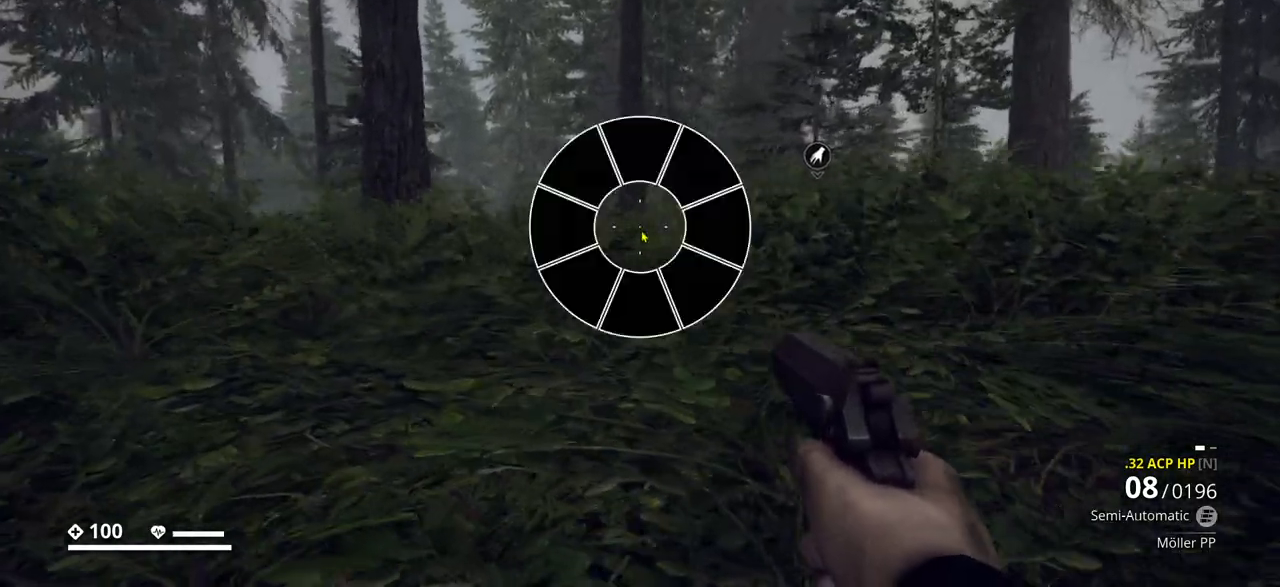
{"keys": ["a", "w"], "events": []}
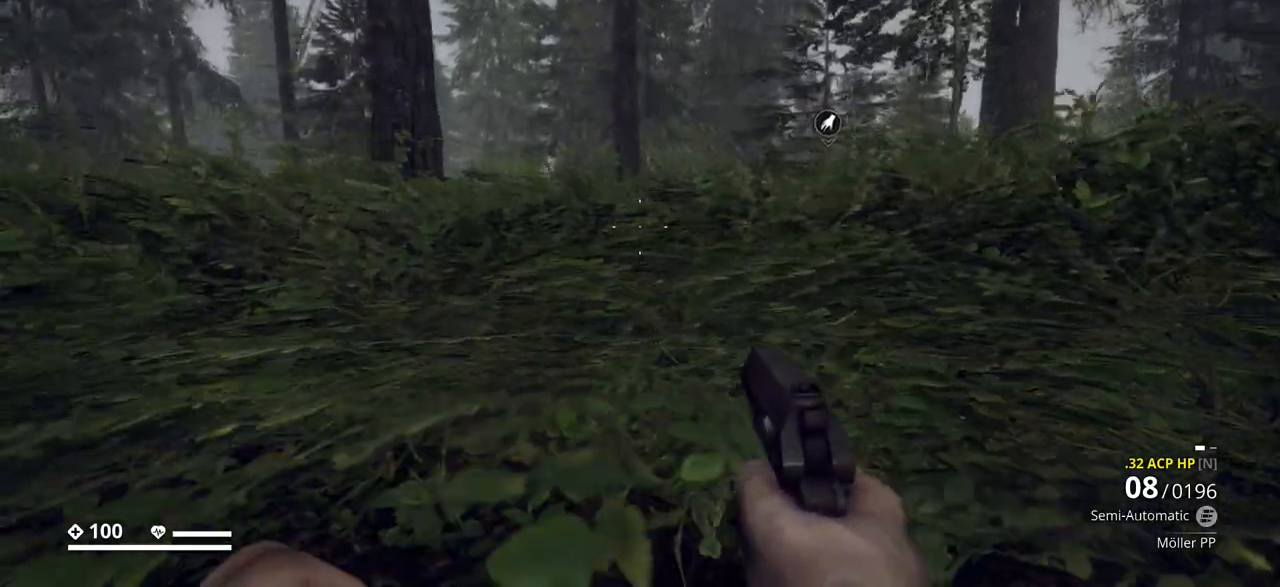
{"keys": ["w"], "events": [[367, "a", "up"]]}
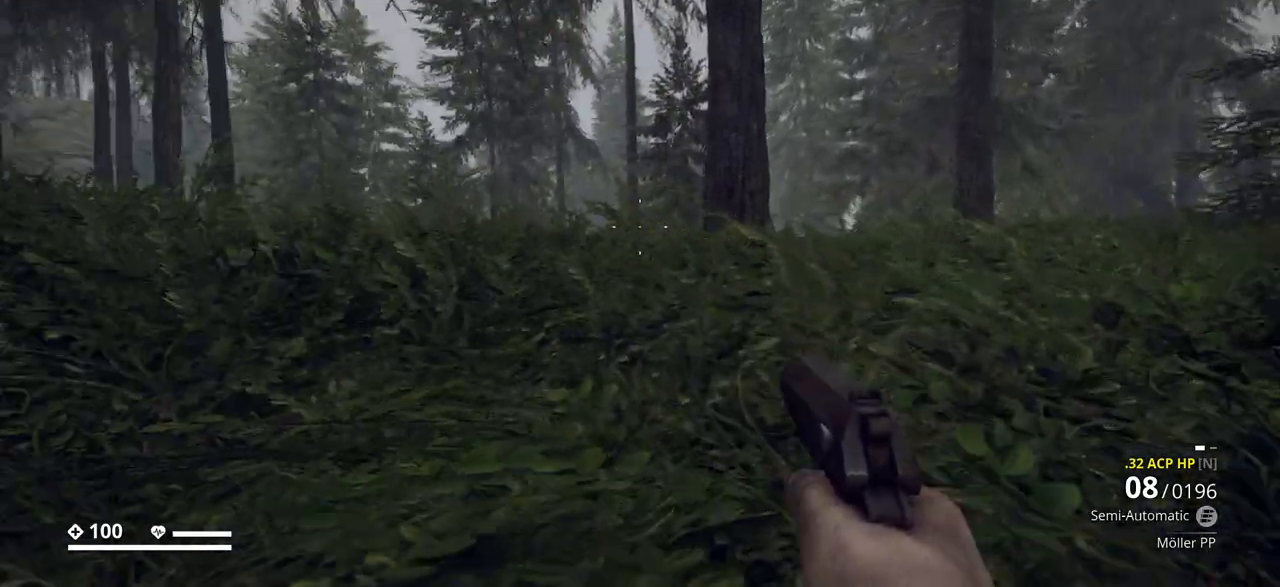
{"keys": ["w"], "events": []}
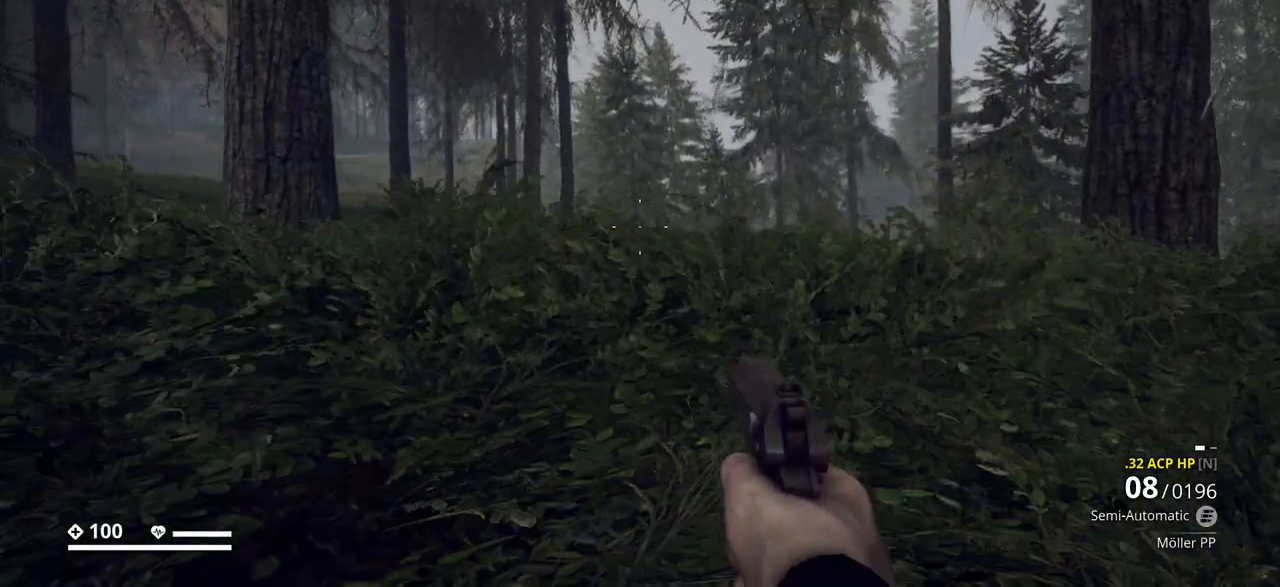
{"keys": ["ctrl_l", "w"], "events": [[400, "ctrl_l", "down"]]}
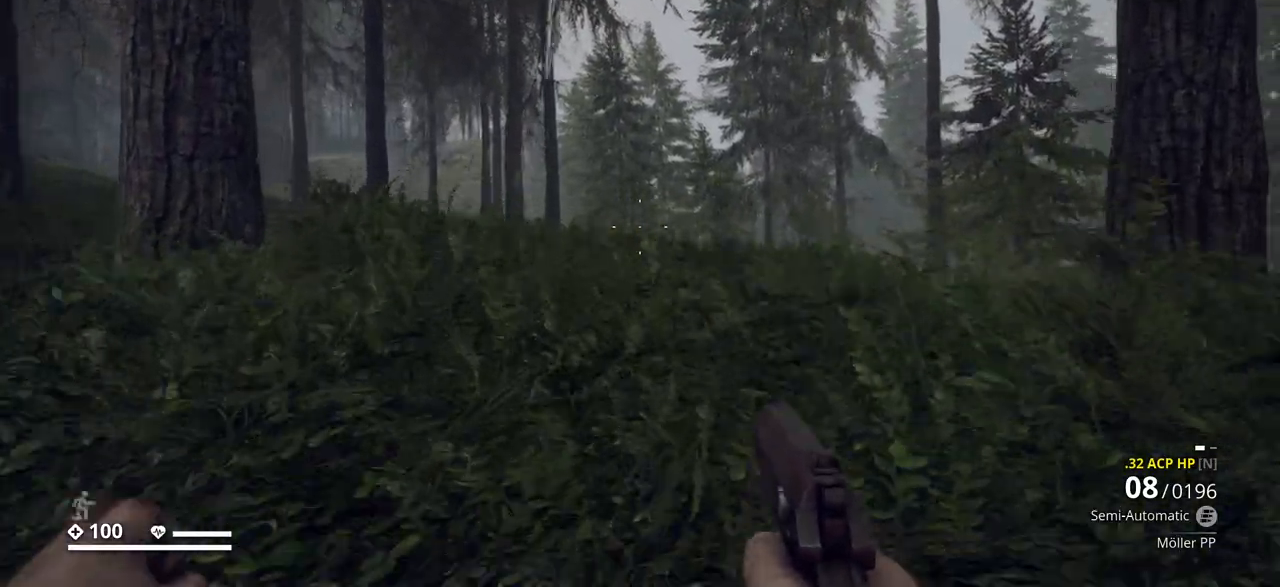
{"keys": ["w"], "events": [[17, "ctrl_l", "up"]]}
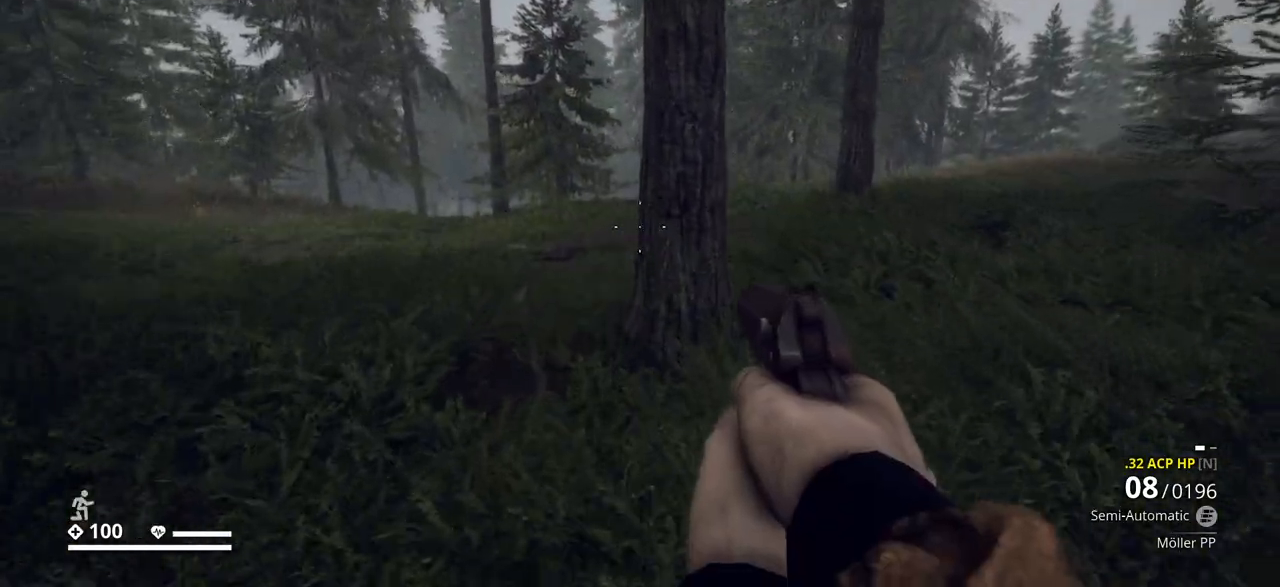
{"keys": ["w"], "events": []}
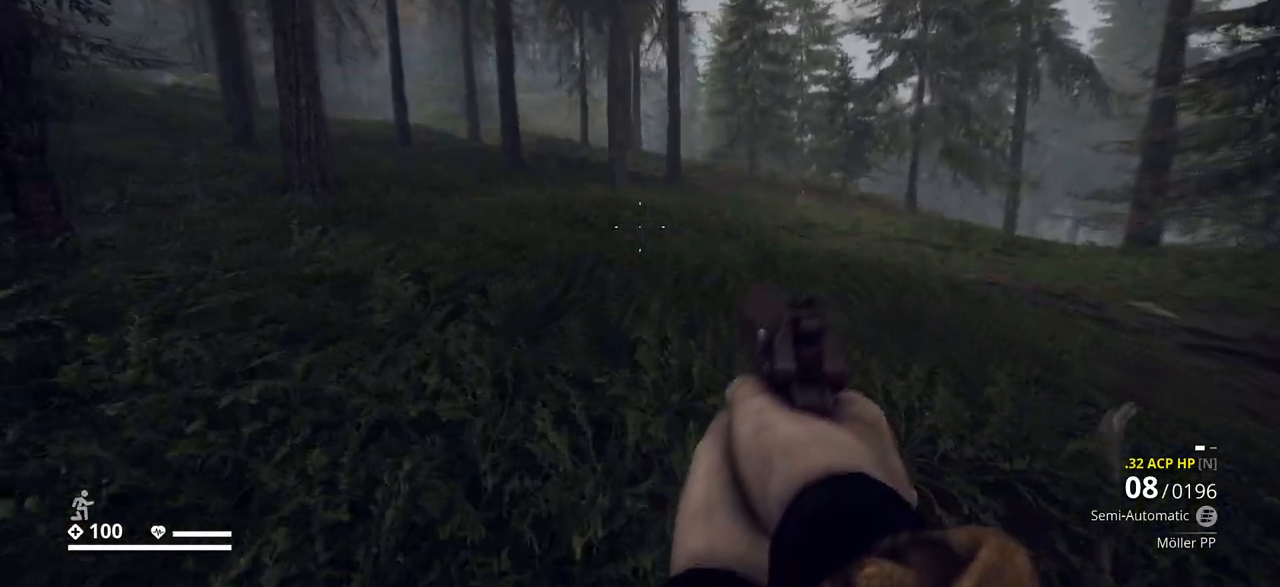
{"keys": ["w"], "events": []}